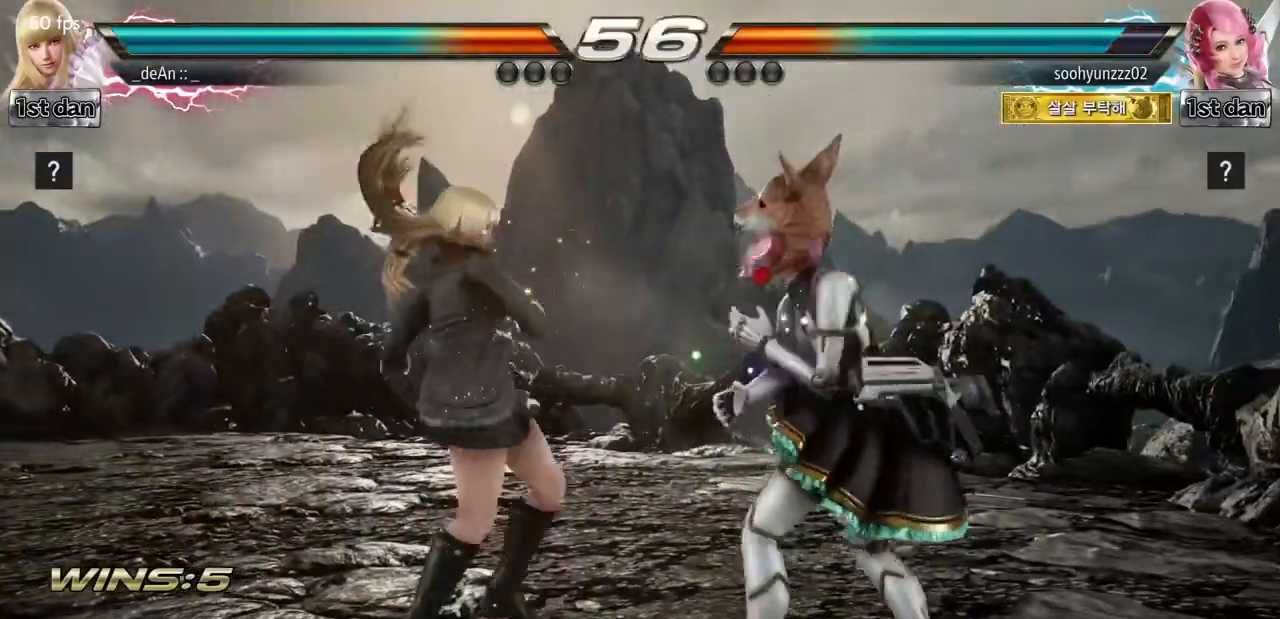
Gameplay with a controller (arcade stick); each line is a JSON object with the inputs held at the frame after it. "events" lists button and stick changes between this image and that frame as [ms after this image, input, new state], when the widget could be followed in between. Not read: L3 R3.
{"buttons": [], "left_stick": "down-left", "events": [[200, "SQUARE", "up"], [400, "left_stick", "down-left"], [434, "CIRCLE", "down"], [434, "CROSS", "down"], [500, "CIRCLE", "up"], [500, "CROSS", "up"]]}
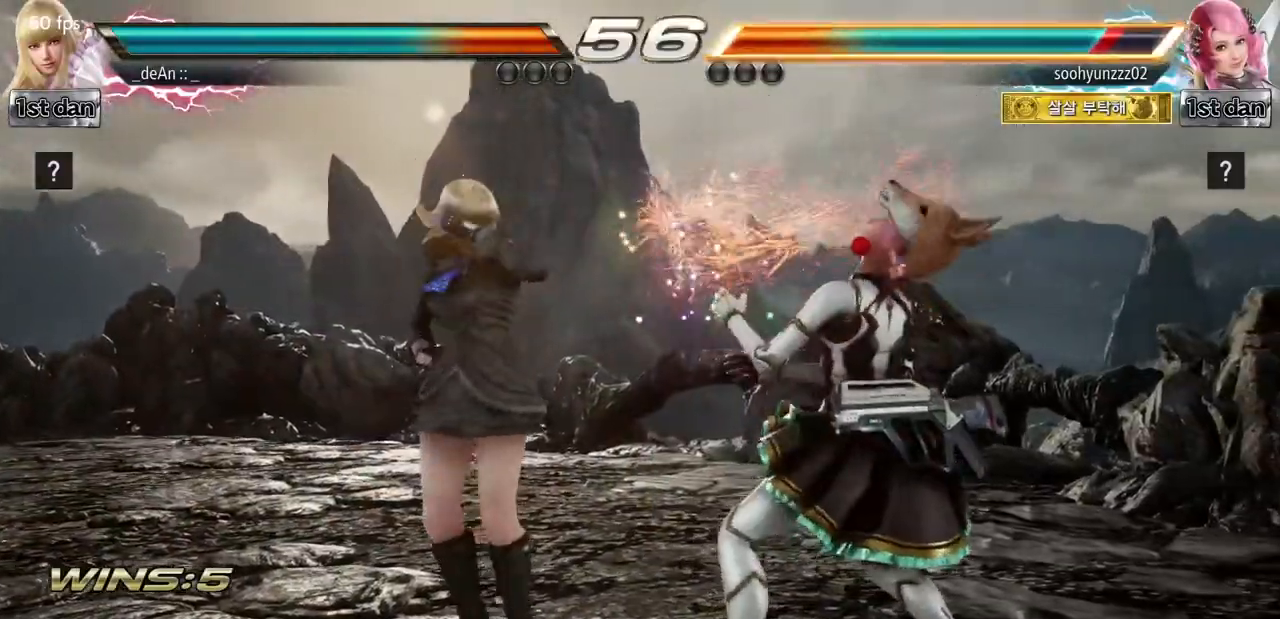
{"buttons": [], "left_stick": "center", "events": [[134, "left_stick", "center"]]}
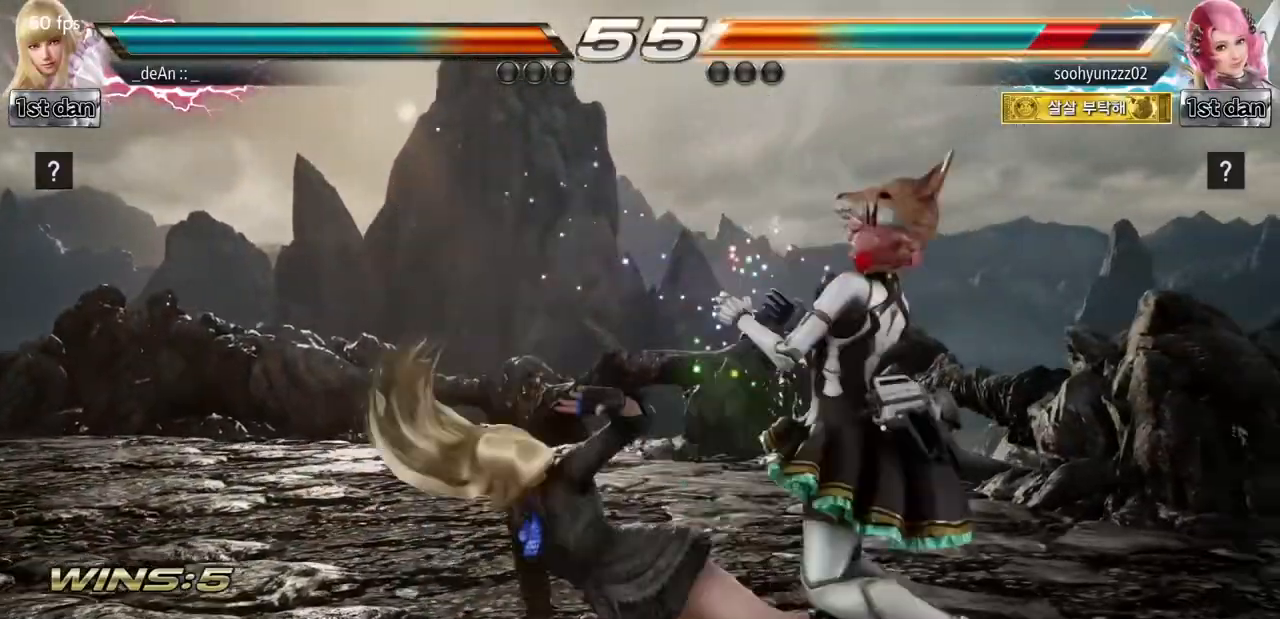
{"buttons": [], "left_stick": "right", "events": [[451, "left_stick", "right"]]}
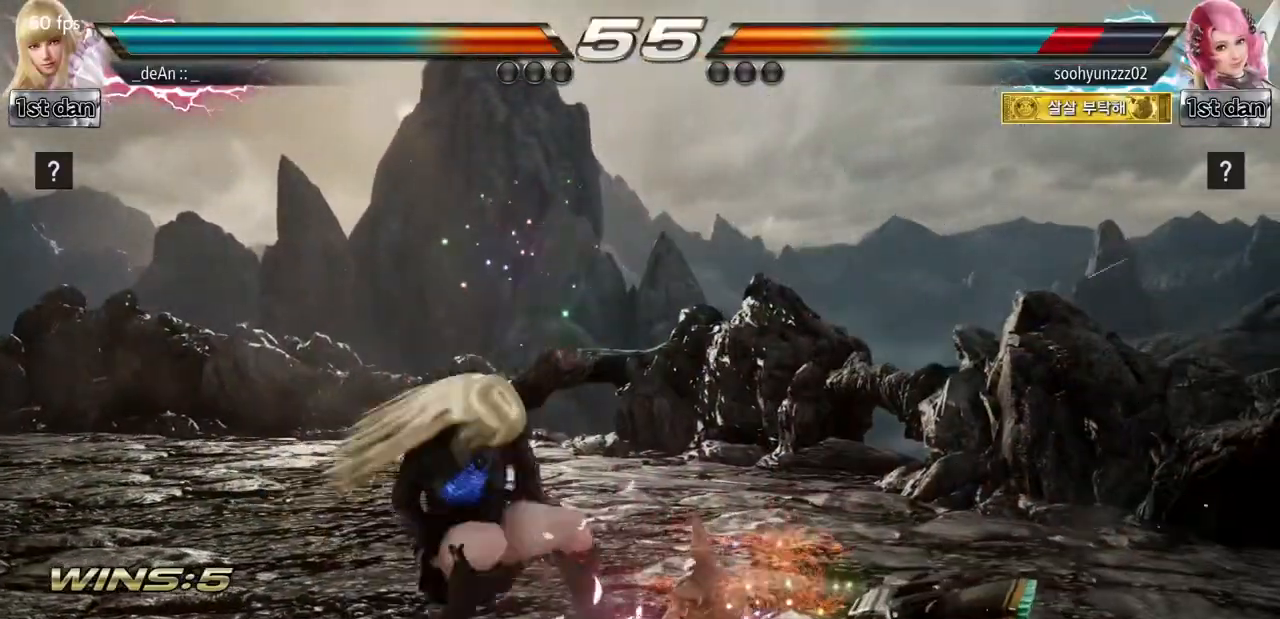
{"buttons": [], "left_stick": "center", "events": [[33, "left_stick", "center"], [217, "left_stick", "down-right"], [267, "CIRCLE", "down"], [267, "CROSS", "down"], [367, "CIRCLE", "up"], [383, "CROSS", "up"], [500, "left_stick", "center"]]}
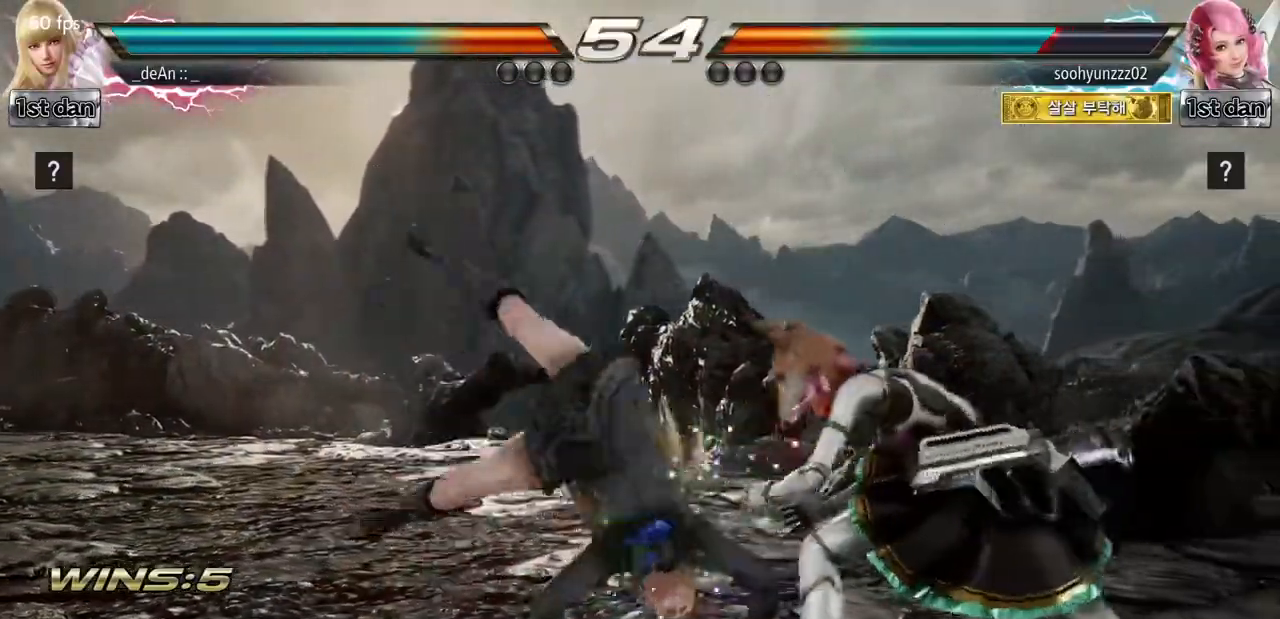
{"buttons": [], "left_stick": "center", "events": []}
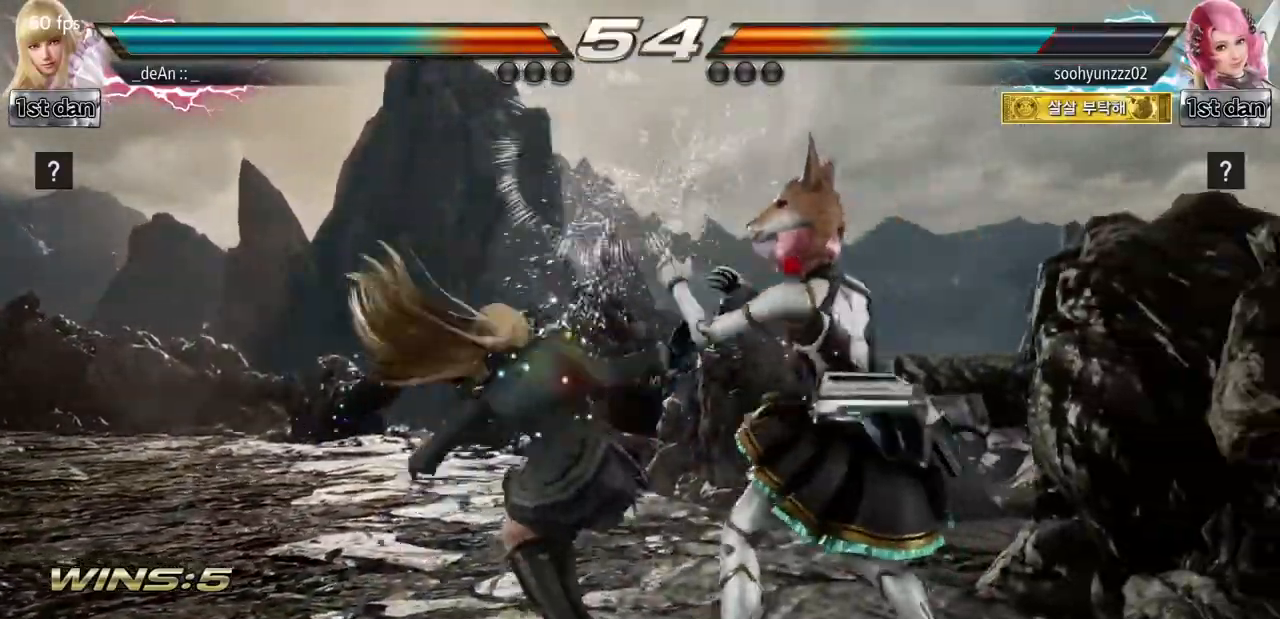
{"buttons": [], "left_stick": "center", "events": [[33, "SQUARE", "down"], [150, "TRIANGLE", "down"], [333, "SQUARE", "up"], [333, "TRIANGLE", "up"]]}
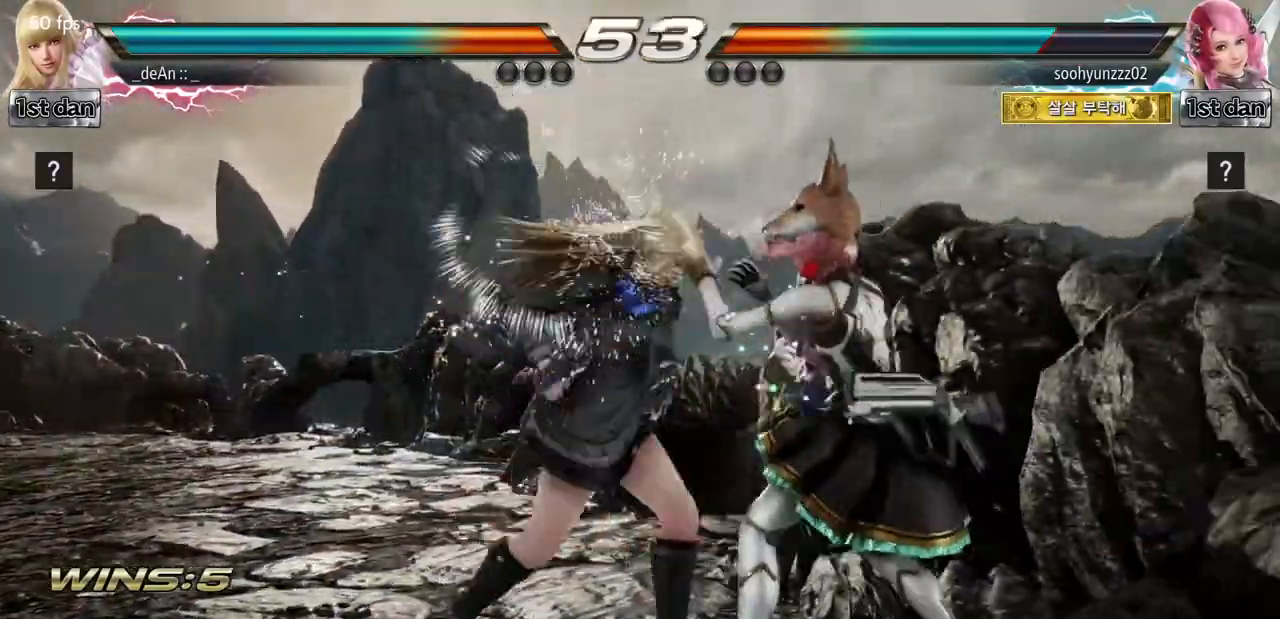
{"buttons": ["CROSS", "CIRCLE"], "left_stick": "center", "events": [[384, "SQUARE", "down"], [467, "CIRCLE", "down"], [467, "CROSS", "down"], [467, "SQUARE", "up"]]}
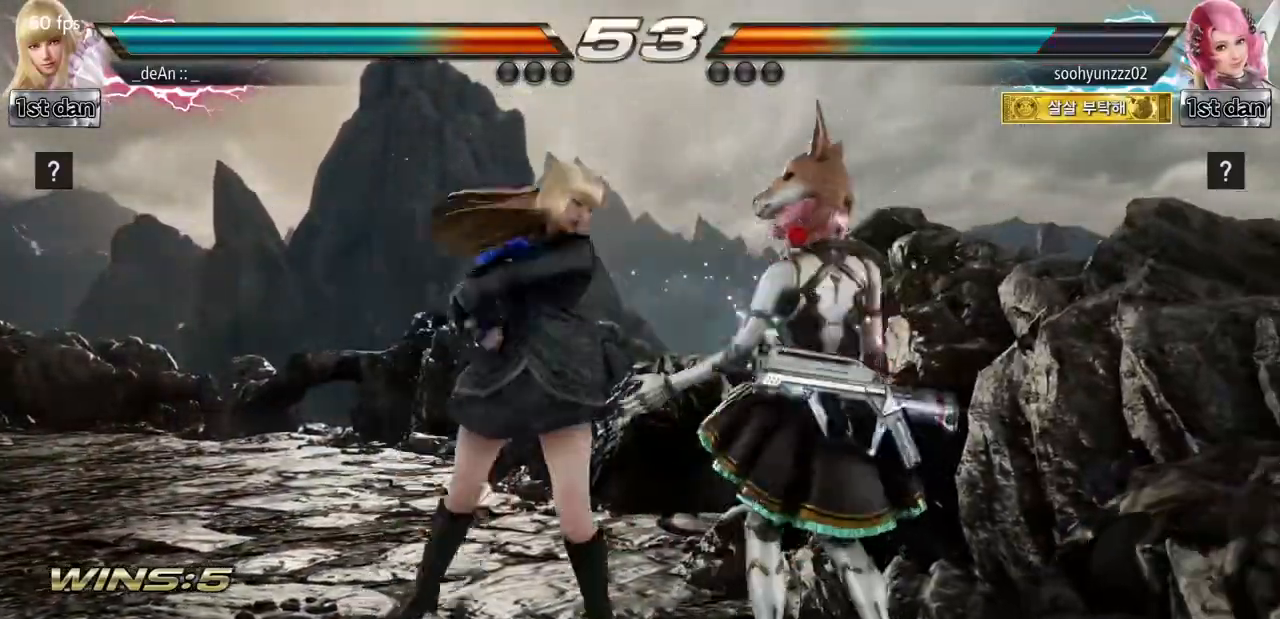
{"buttons": ["CIRCLE"], "left_stick": "center", "events": [[16, "CIRCLE", "up"], [16, "CROSS", "up"], [200, "CIRCLE", "down"], [317, "CIRCLE", "up"], [367, "CIRCLE", "down"]]}
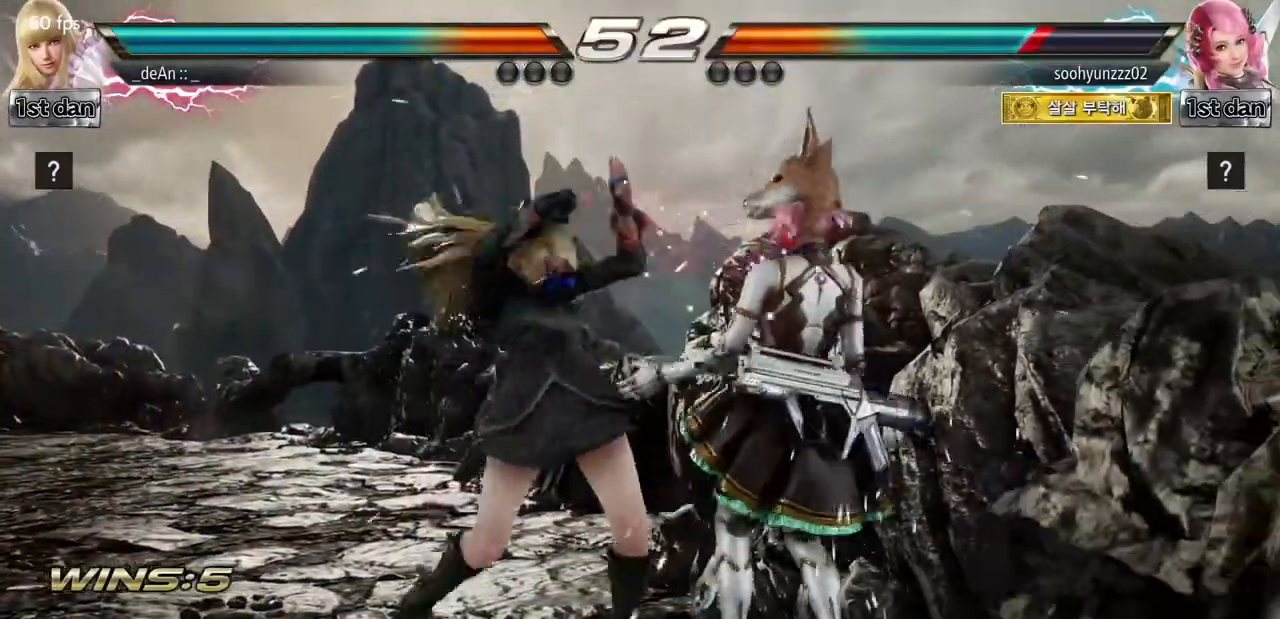
{"buttons": [], "left_stick": "center", "events": [[184, "CIRCLE", "up"]]}
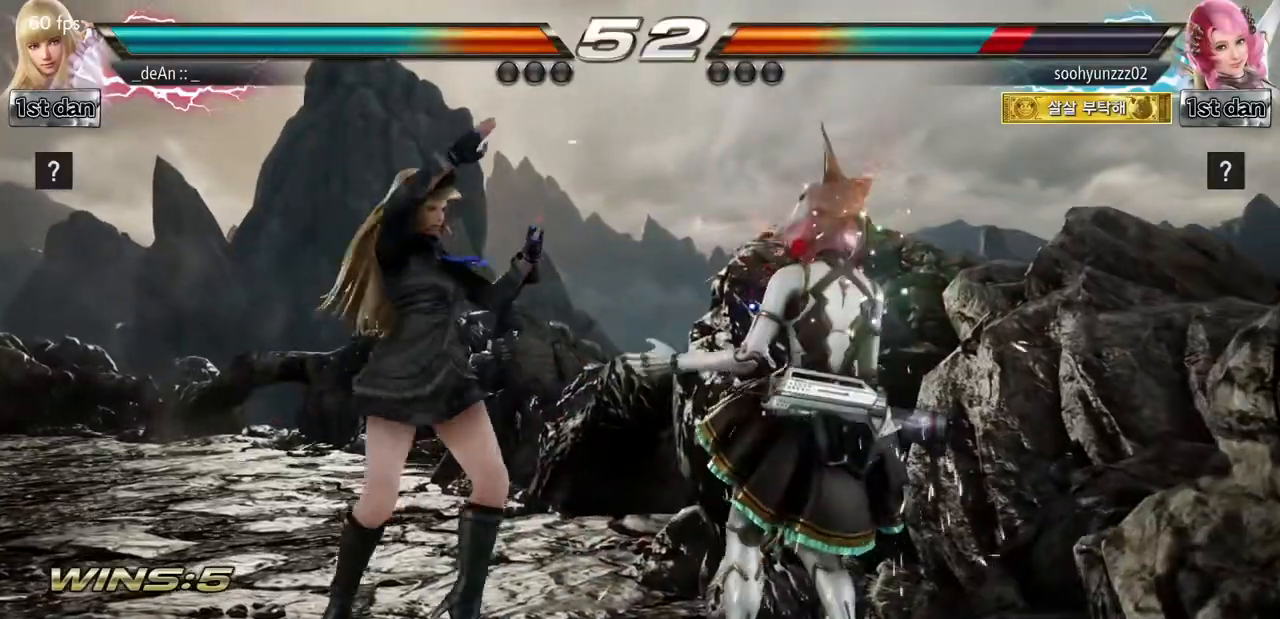
{"buttons": ["CIRCLE"], "left_stick": "center", "events": [[16, "SQUARE", "down"], [217, "SQUARE", "up"], [467, "CIRCLE", "down"]]}
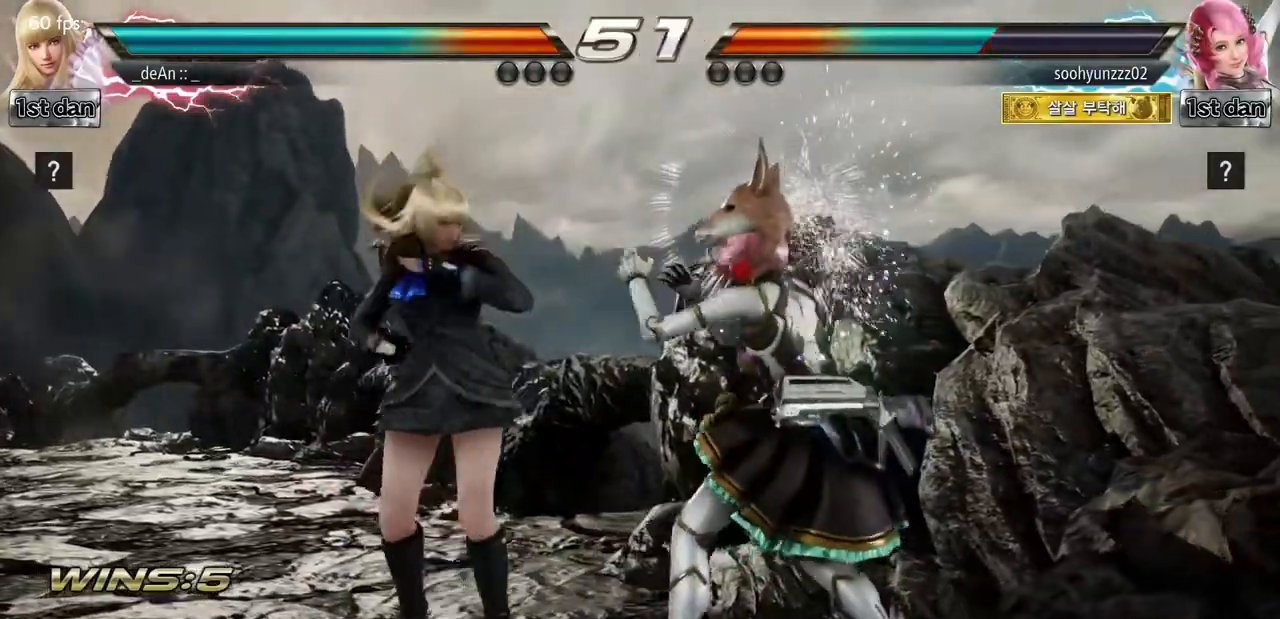
{"buttons": [], "left_stick": "center", "events": [[100, "SQUARE", "down"], [150, "CIRCLE", "up"], [267, "SQUARE", "up"]]}
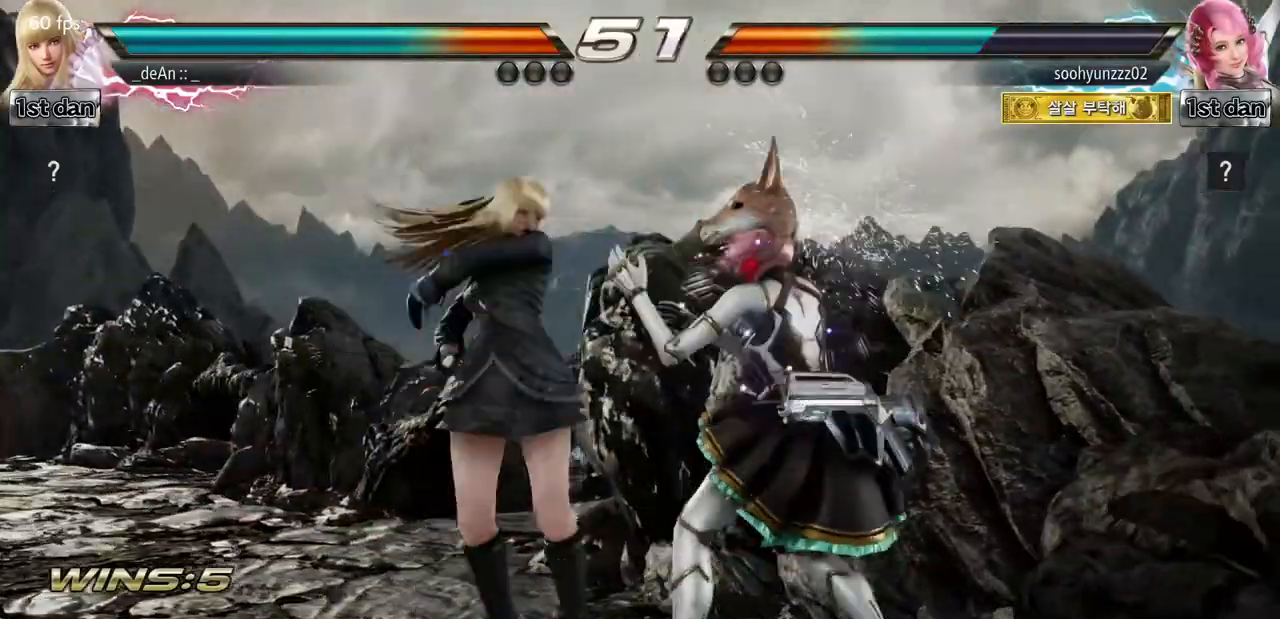
{"buttons": ["SQUARE"], "left_stick": "center", "events": [[417, "SQUARE", "down"]]}
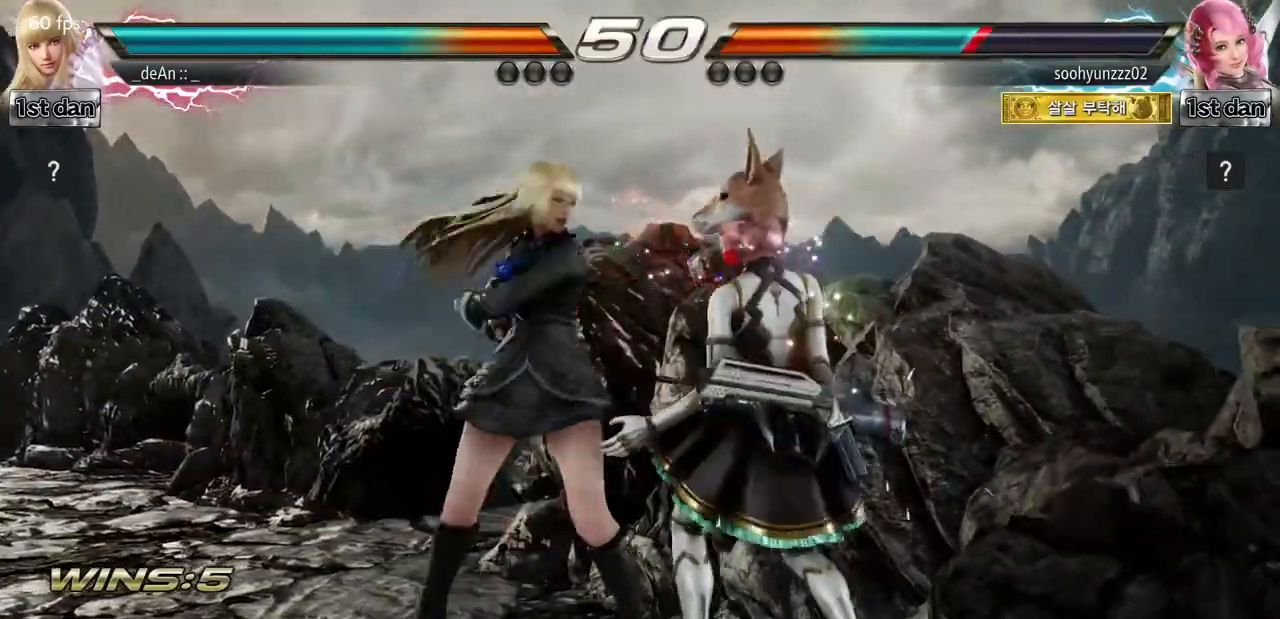
{"buttons": ["SQUARE", "TRIANGLE"], "left_stick": "down", "events": [[67, "SQUARE", "up"], [267, "left_stick", "down"], [334, "SQUARE", "down"], [467, "TRIANGLE", "down"]]}
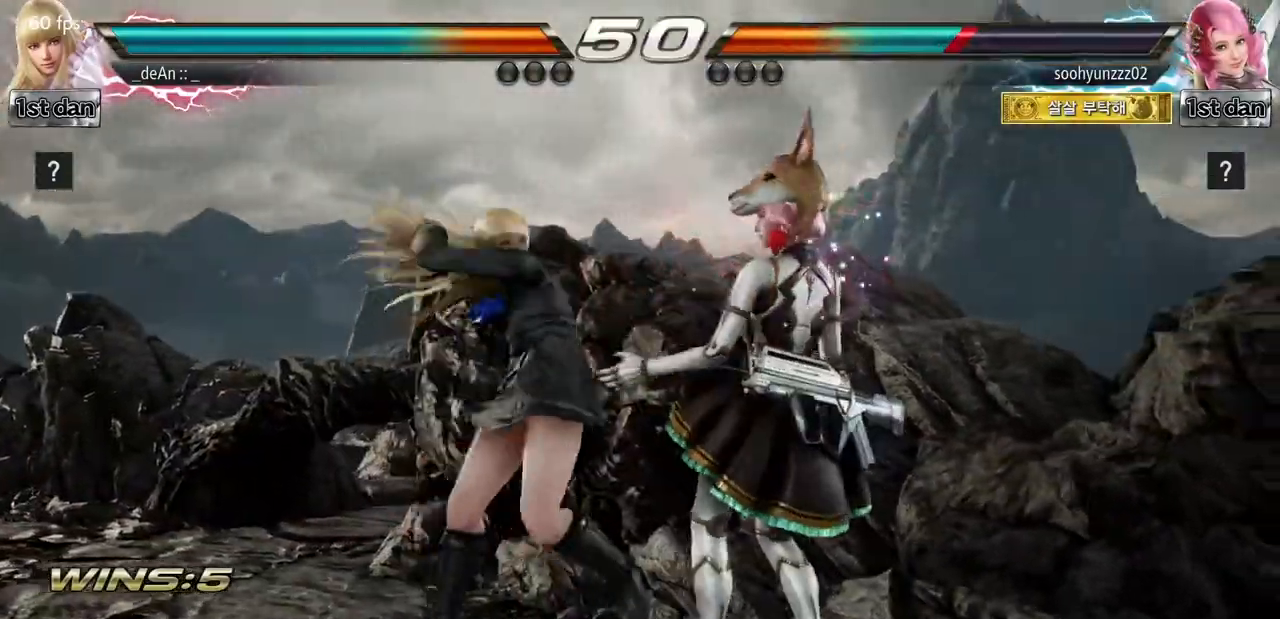
{"buttons": [], "left_stick": "center", "events": [[16, "left_stick", "center"], [33, "SQUARE", "up"], [83, "TRIANGLE", "up"]]}
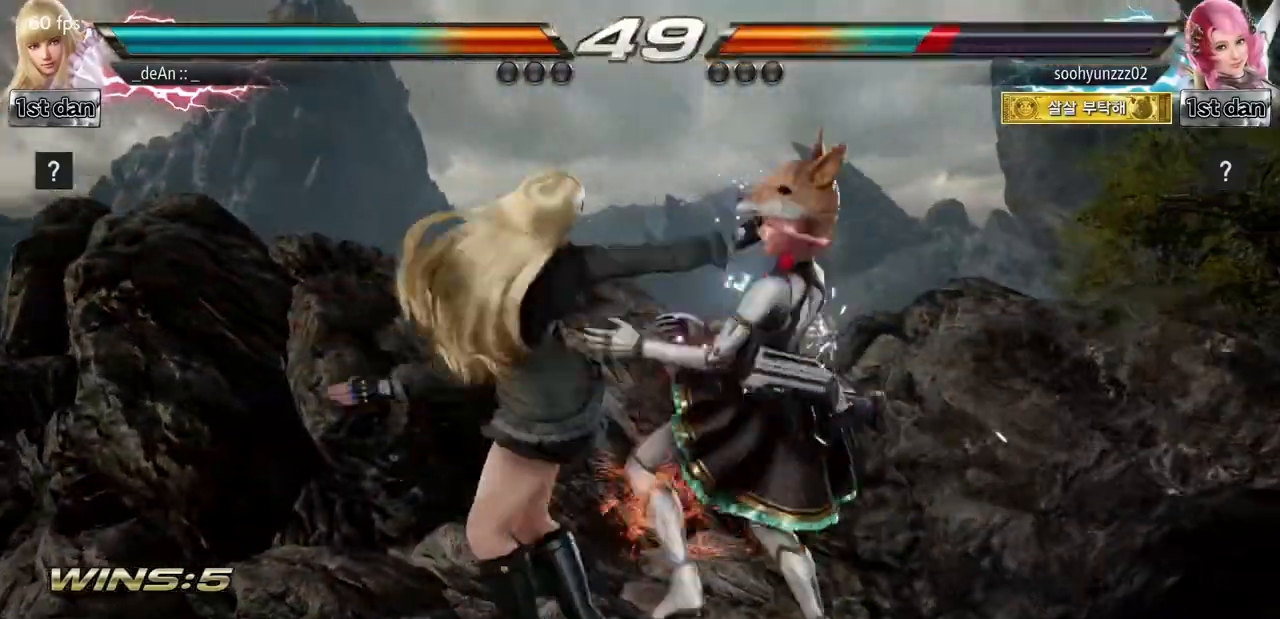
{"buttons": ["SQUARE"], "left_stick": "center", "events": [[384, "SQUARE", "down"]]}
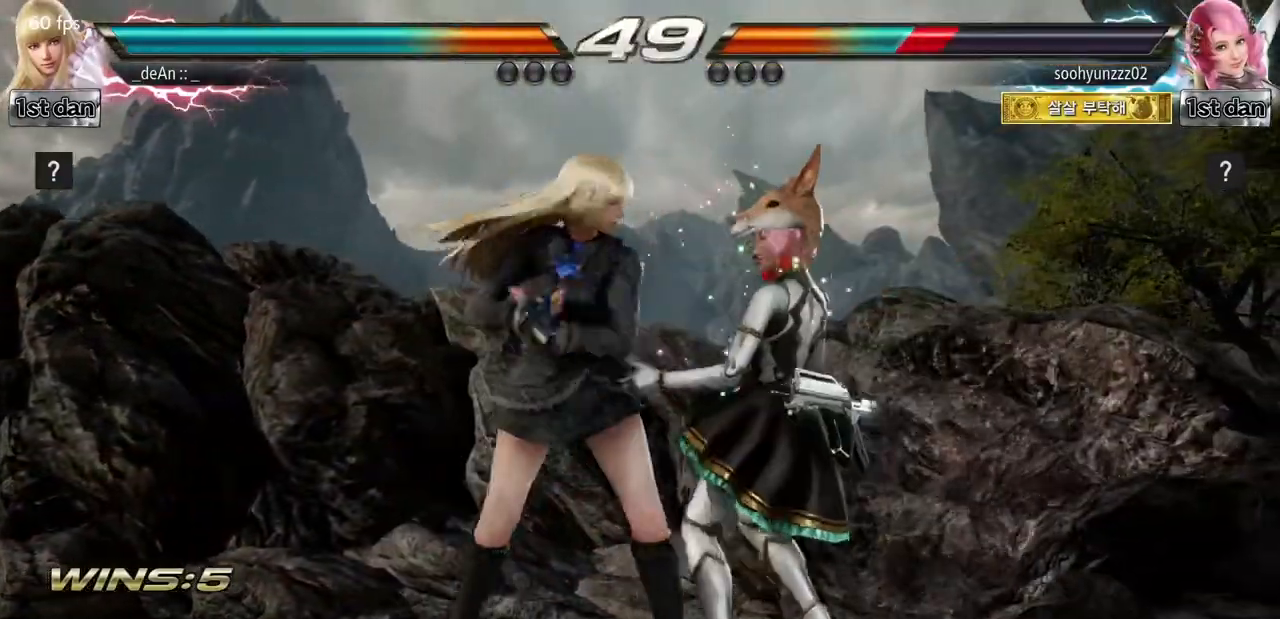
{"buttons": ["TRIANGLE"], "left_stick": "down-right", "events": [[67, "SQUARE", "up"], [333, "left_stick", "down-right"], [350, "TRIANGLE", "down"]]}
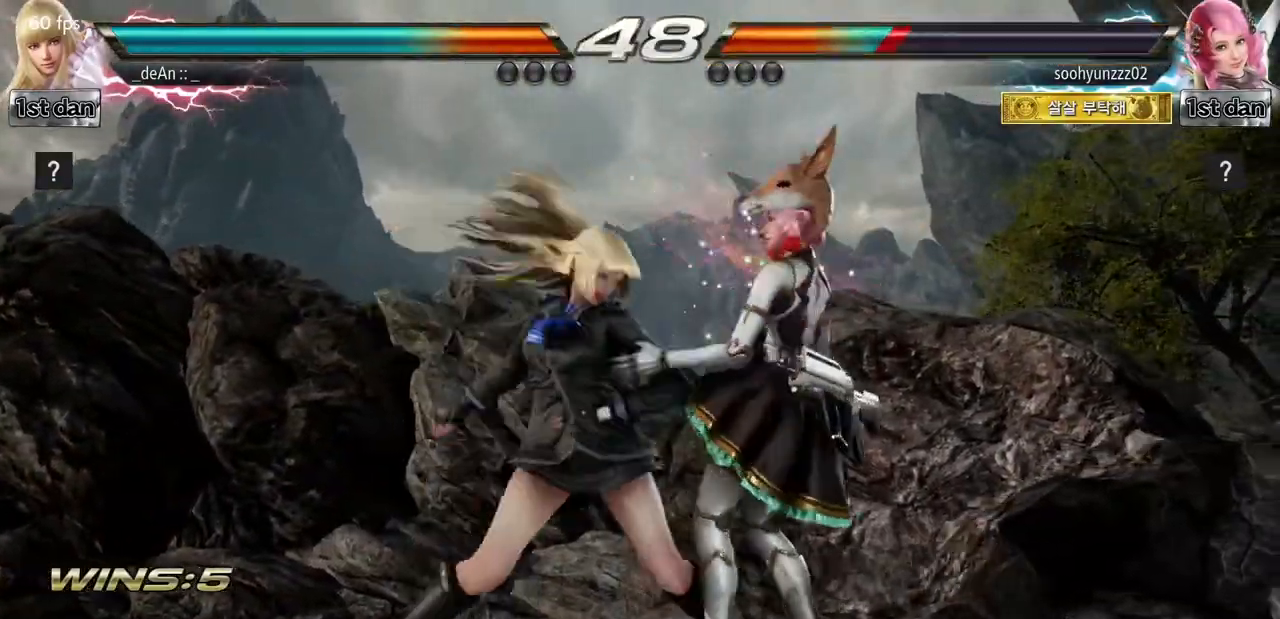
{"buttons": [], "left_stick": "center", "events": [[17, "TRIANGLE", "up"], [84, "left_stick", "center"]]}
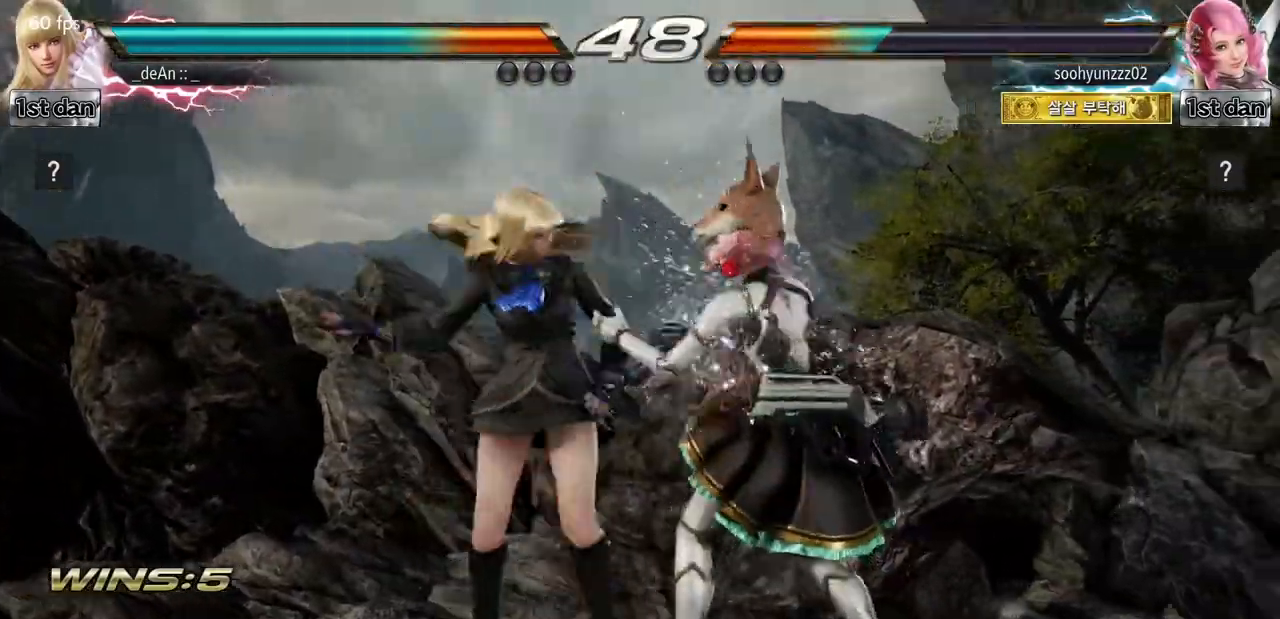
{"buttons": [], "left_stick": "down", "events": [[50, "SQUARE", "down"], [283, "SQUARE", "up"], [450, "left_stick", "down"]]}
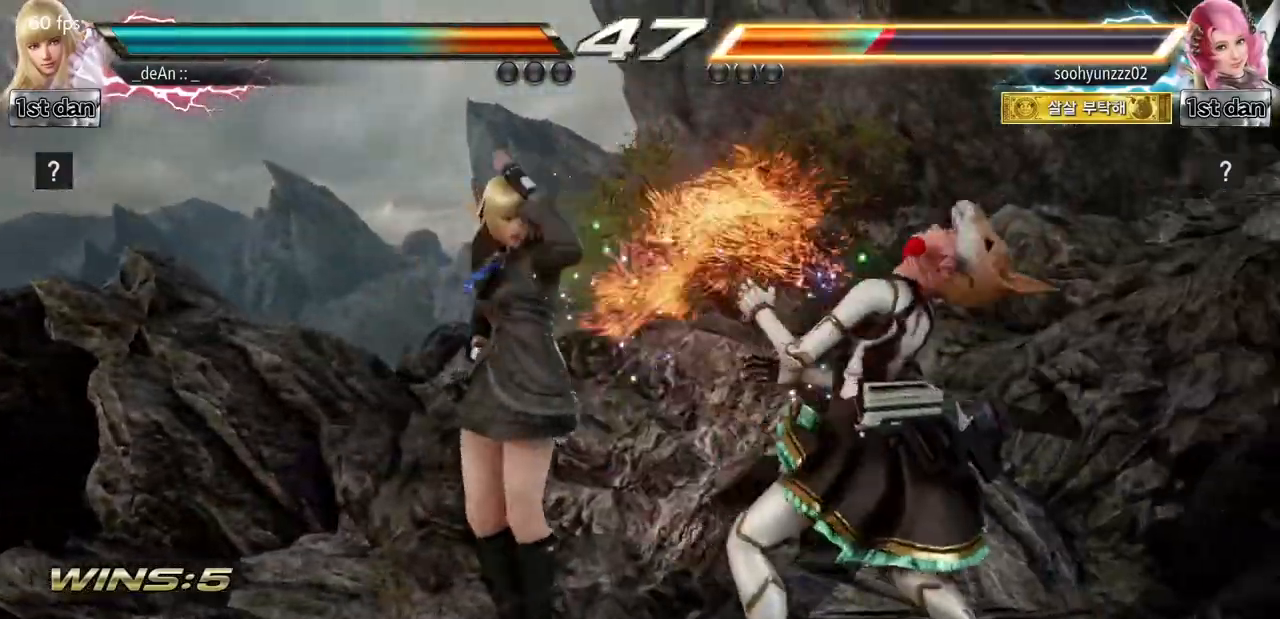
{"buttons": [], "left_stick": "center", "events": [[17, "SQUARE", "down"], [184, "SQUARE", "up"], [234, "left_stick", "center"]]}
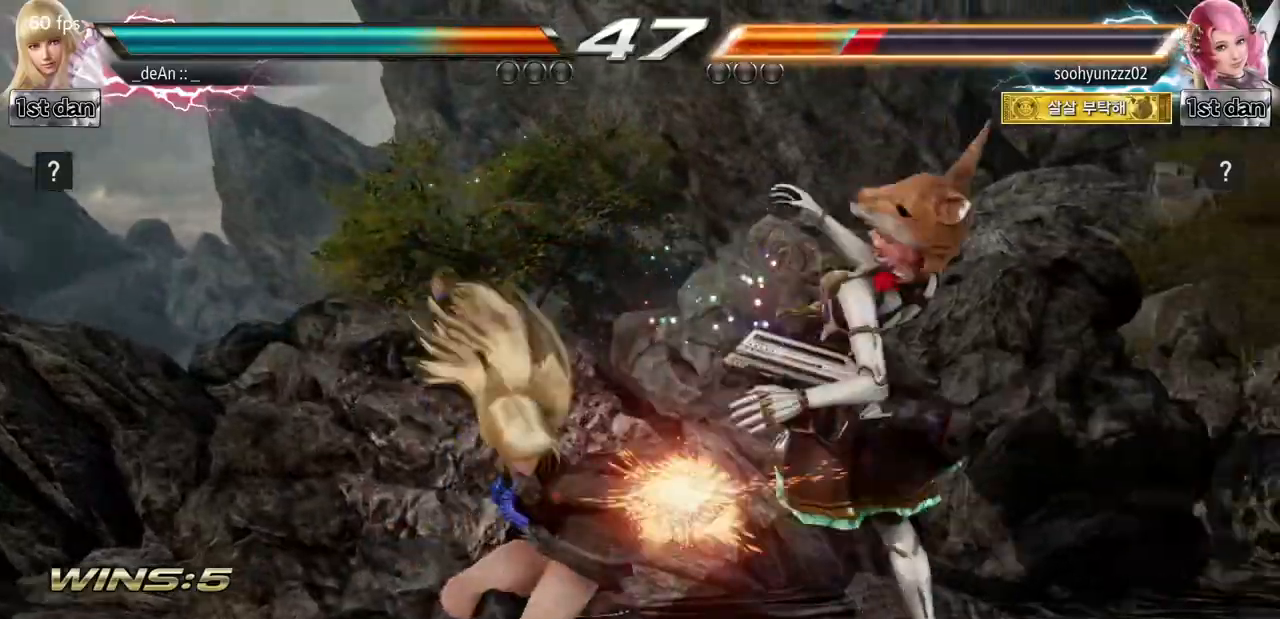
{"buttons": ["SQUARE"], "left_stick": "center", "events": [[350, "SQUARE", "down"]]}
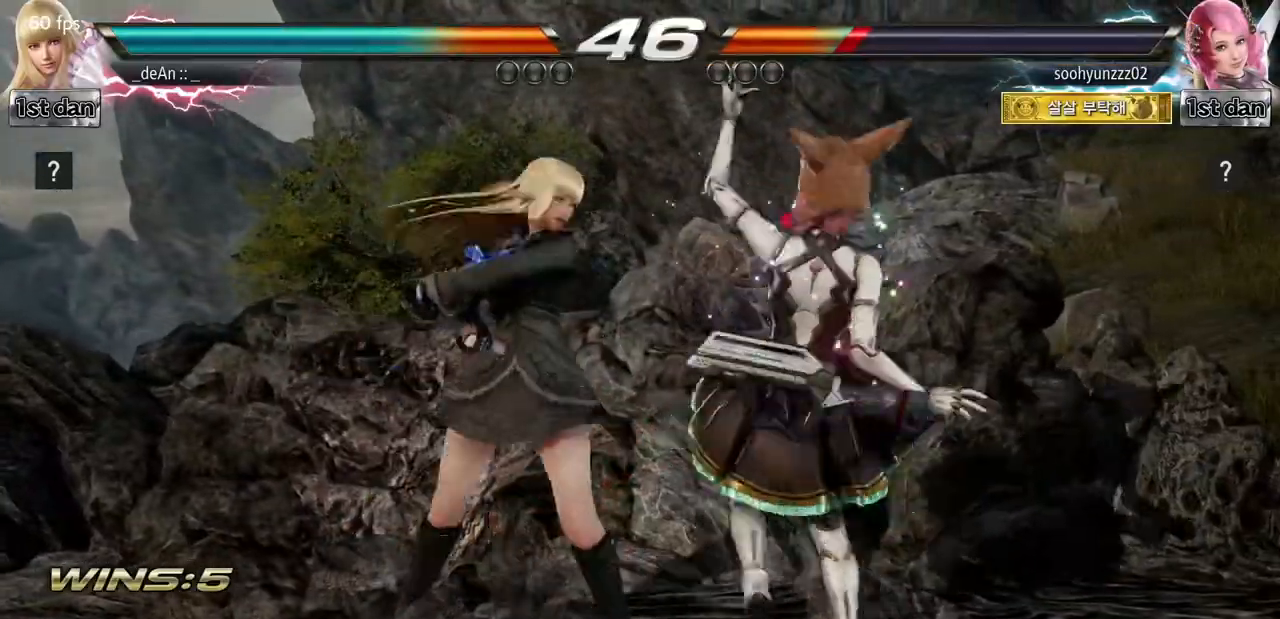
{"buttons": [], "left_stick": "down-right", "events": [[17, "SQUARE", "up"], [284, "left_stick", "down-right"], [301, "CROSS", "down"], [434, "CROSS", "up"]]}
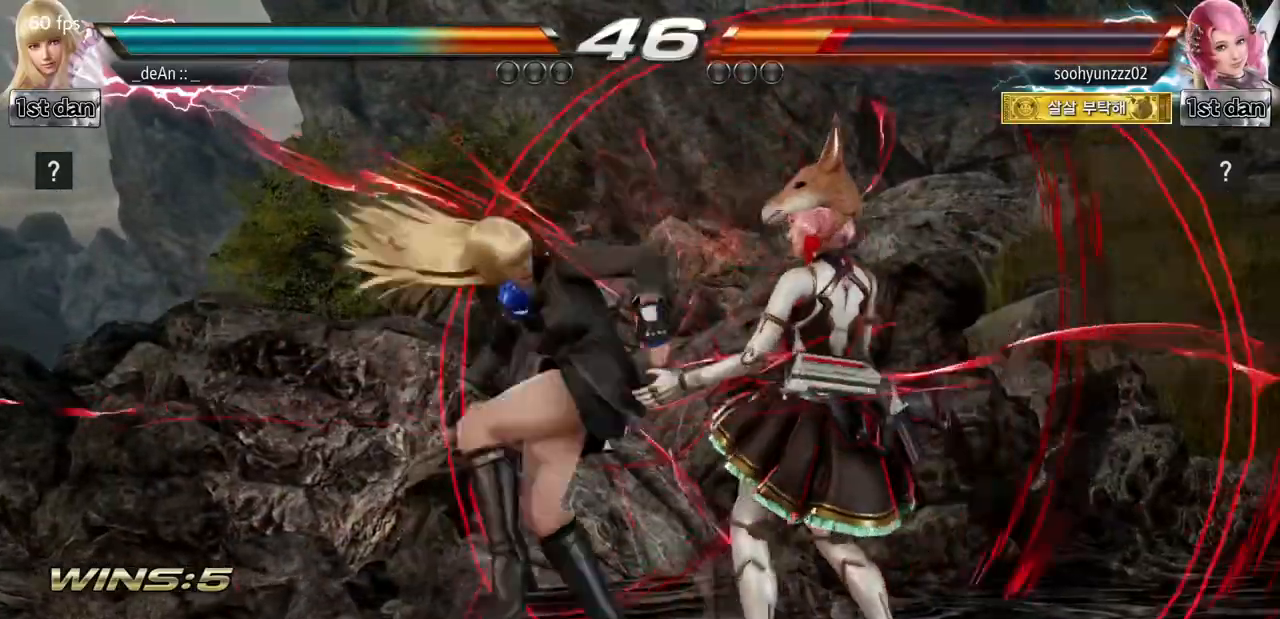
{"buttons": [], "left_stick": "center", "events": [[33, "left_stick", "center"]]}
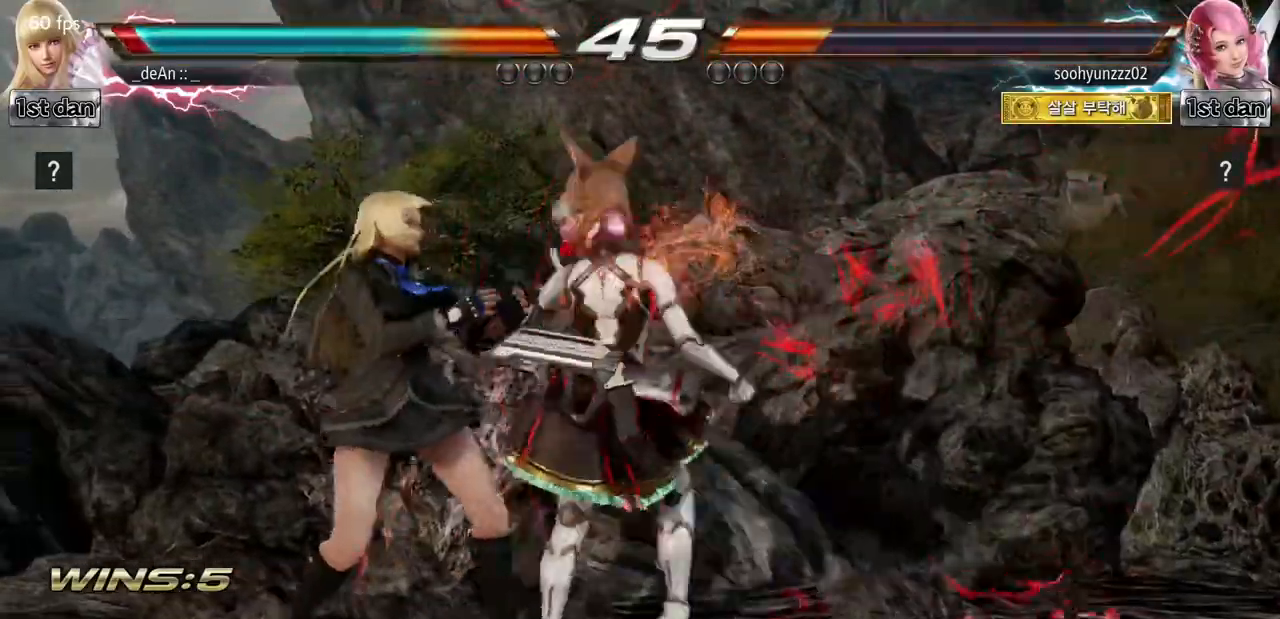
{"buttons": [], "left_stick": "center", "events": [[251, "left_stick", "left"], [384, "left_stick", "center"]]}
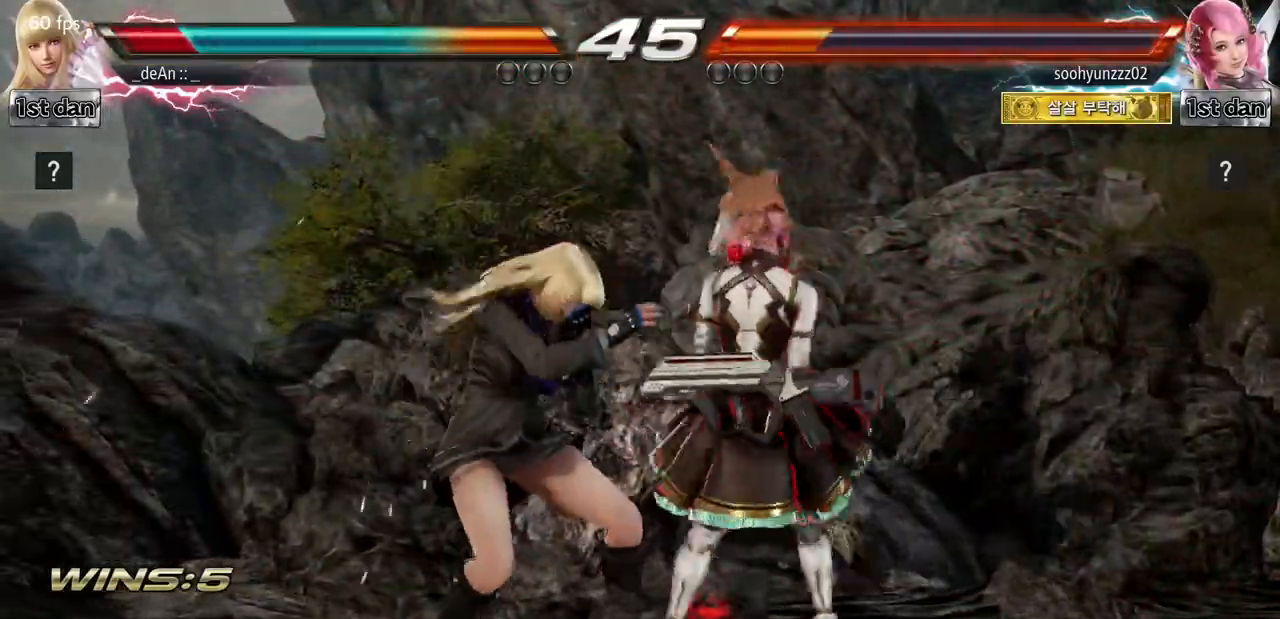
{"buttons": [], "left_stick": "left", "events": [[67, "left_stick", "left"]]}
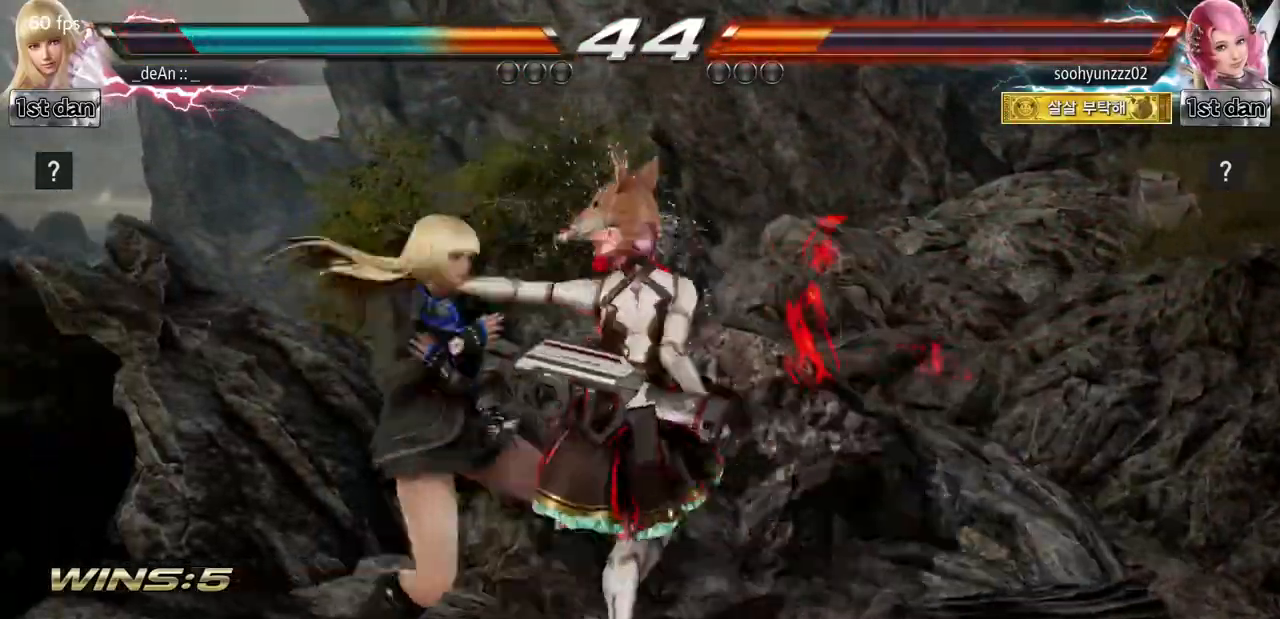
{"buttons": ["TRIANGLE"], "left_stick": "center", "events": [[200, "left_stick", "center"], [267, "SQUARE", "down"], [367, "TRIANGLE", "down"], [501, "SQUARE", "up"]]}
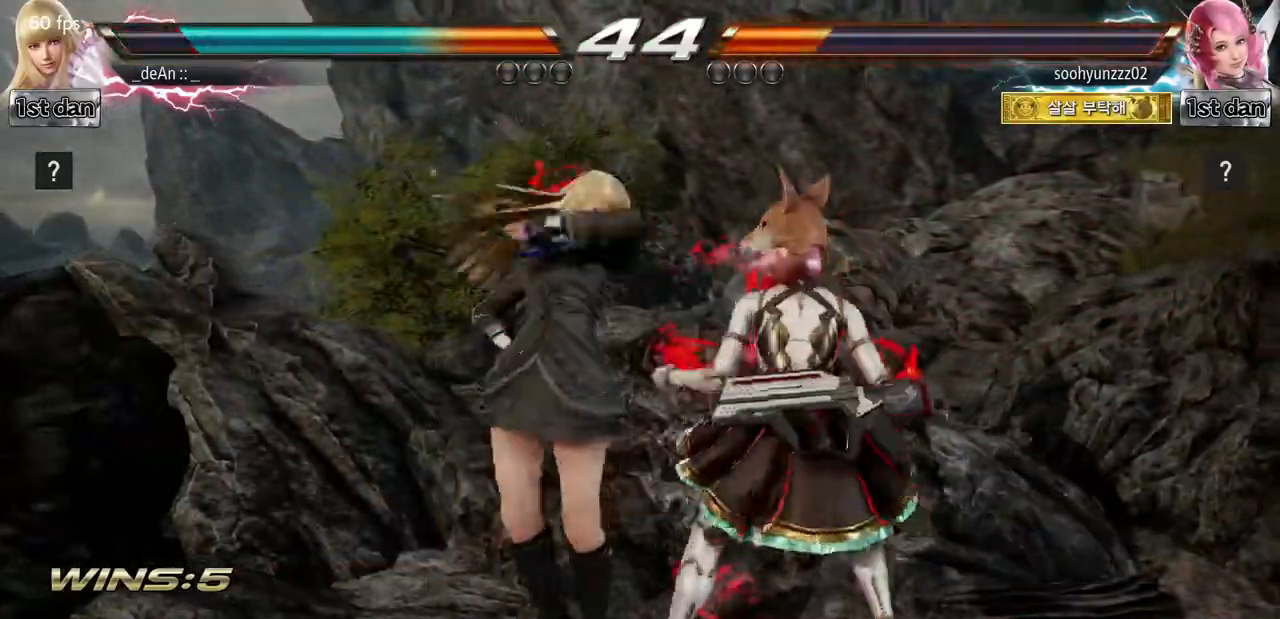
{"buttons": ["SQUARE"], "left_stick": "center", "events": [[33, "TRIANGLE", "up"], [450, "SQUARE", "down"]]}
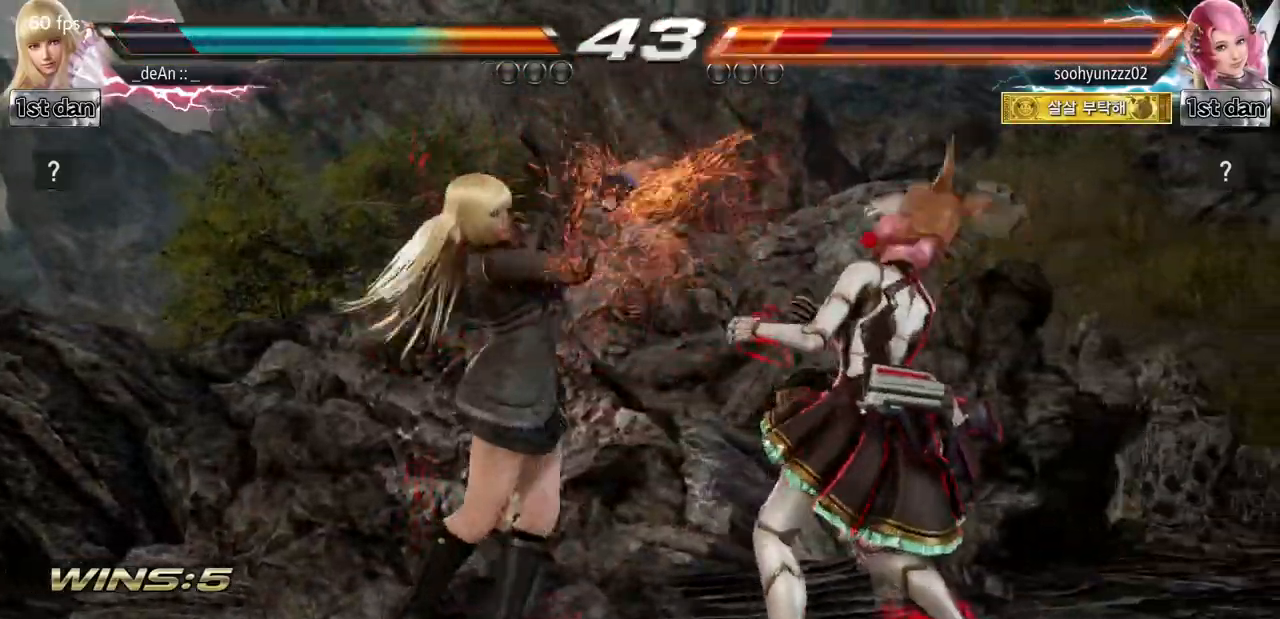
{"buttons": [], "left_stick": "center", "events": [[67, "TRIANGLE", "down"], [200, "SQUARE", "up"], [217, "TRIANGLE", "up"]]}
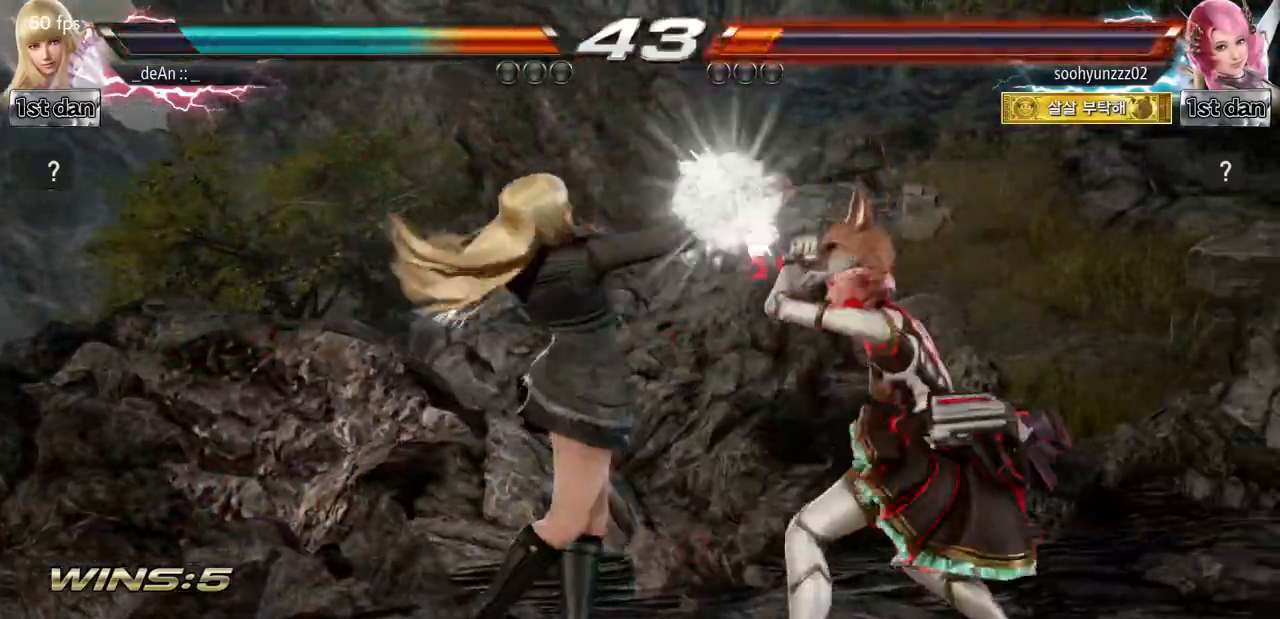
{"buttons": [], "left_stick": "center", "events": [[167, "SQUARE", "down"], [267, "TRIANGLE", "down"], [384, "SQUARE", "up"], [400, "TRIANGLE", "up"]]}
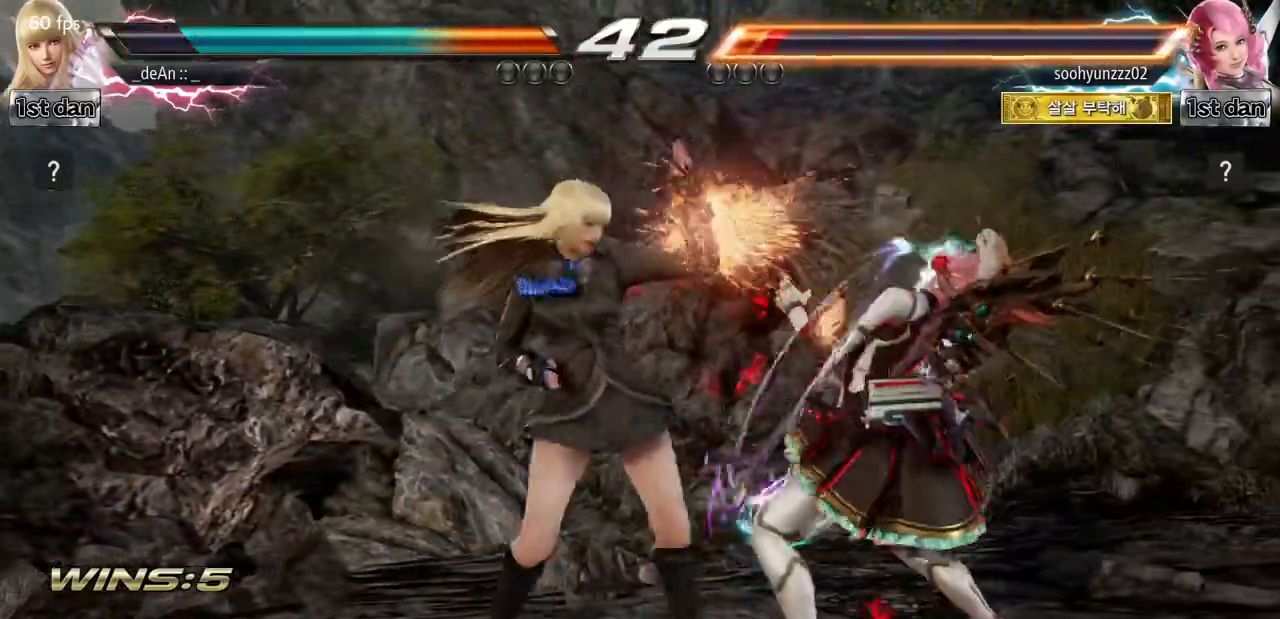
{"buttons": ["SQUARE", "TRIANGLE"], "left_stick": "center", "events": [[367, "SQUARE", "down"], [467, "TRIANGLE", "down"]]}
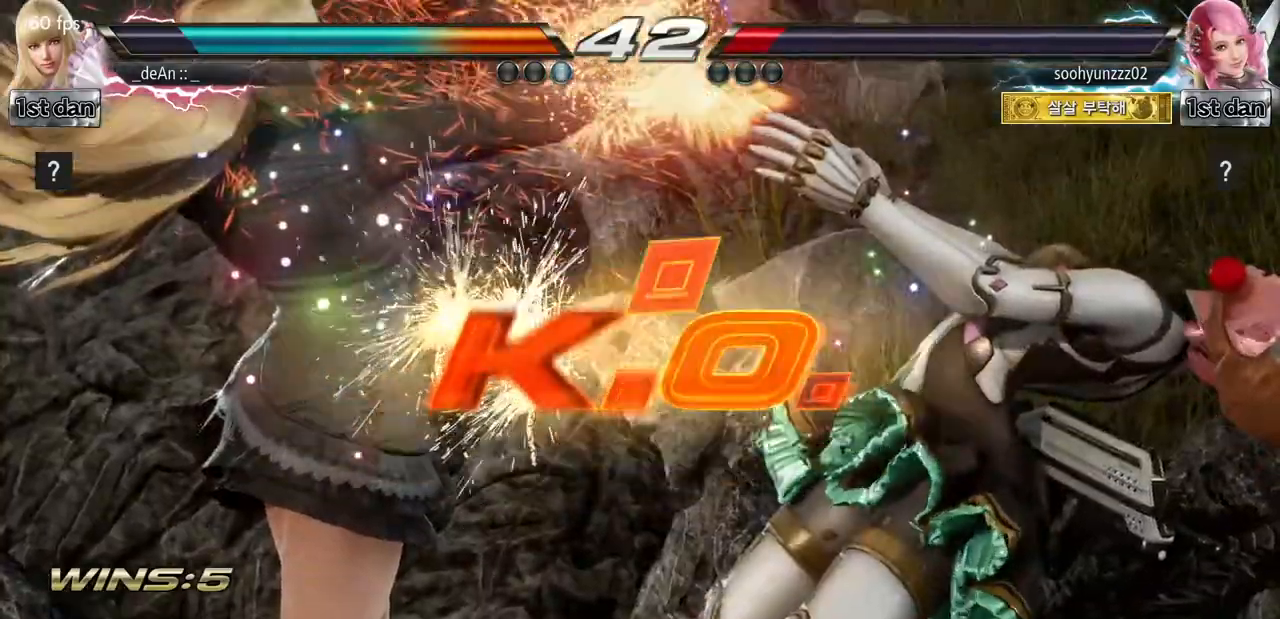
{"buttons": [], "left_stick": "center", "events": [[100, "SQUARE", "up"], [117, "TRIANGLE", "up"]]}